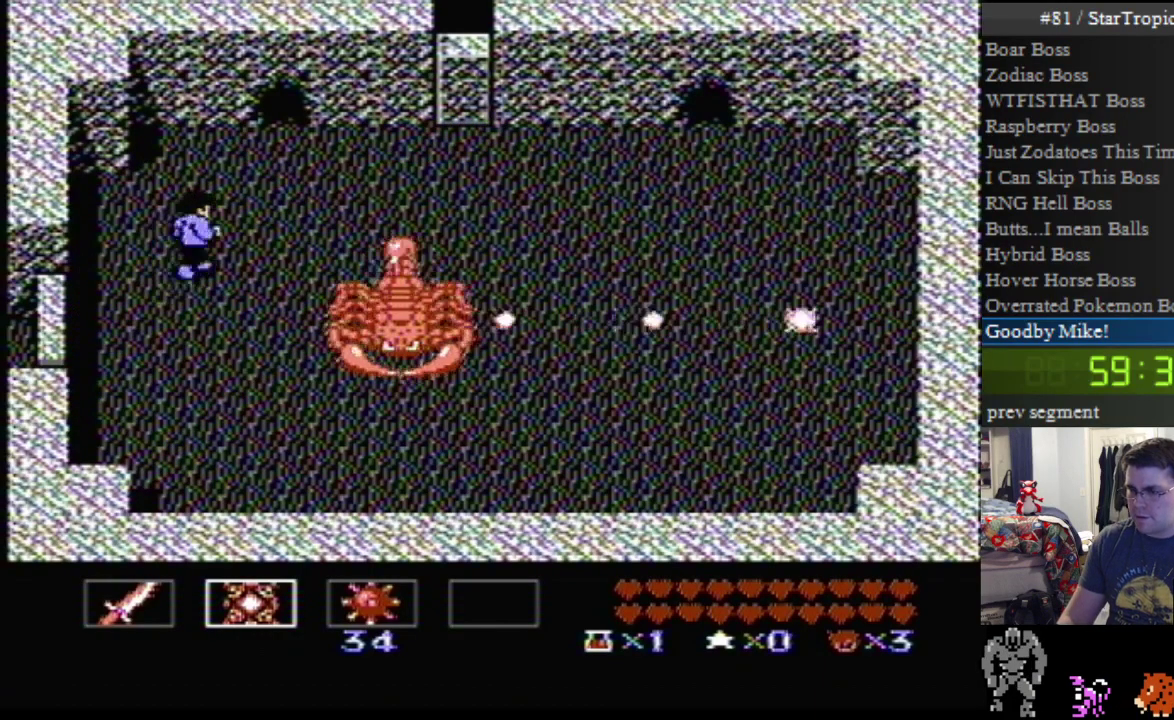
Gameplay with a controller (Nintendo layout); each line is a JSON object with the inputs held at the frame after it. "events" lists button and stick changes between this image and that frame as [ms after this image, input, new state], when the widget could be followed in between. Not read: L3 R3.
{"buttons": ["DPAD_UP", "DPAD_RIGHT"], "events": []}
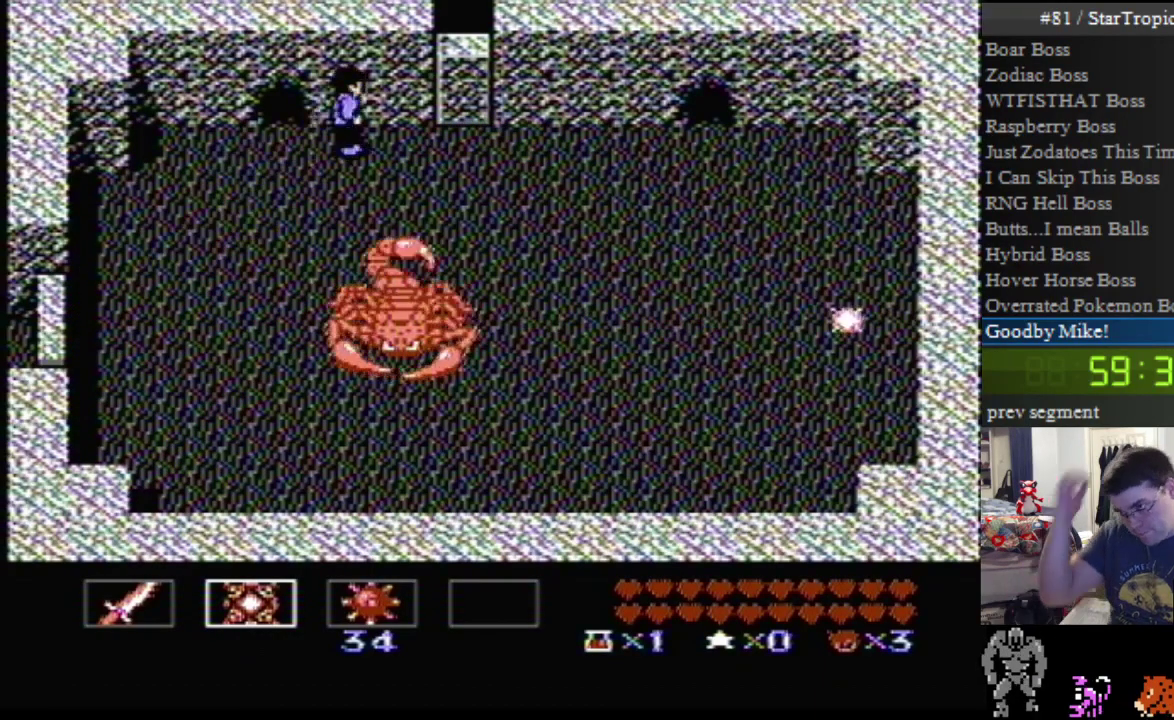
{"buttons": [], "events": [[450, "DPAD_RIGHT", "up"], [450, "DPAD_UP", "up"]]}
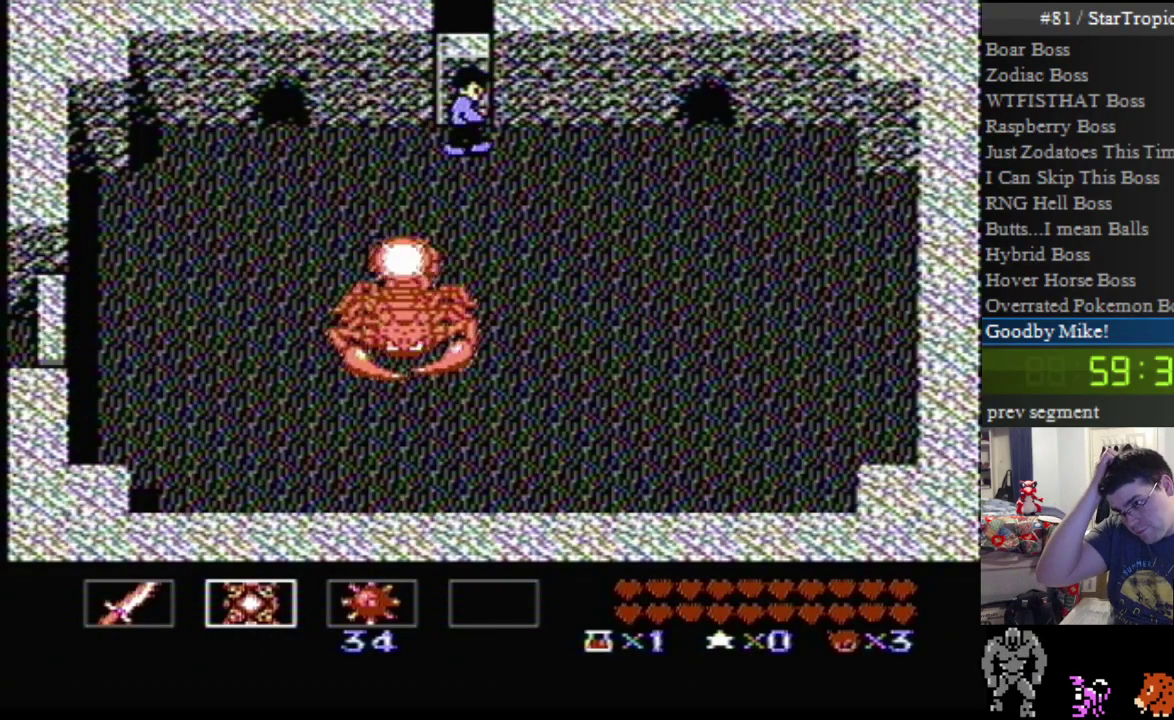
{"buttons": [], "events": []}
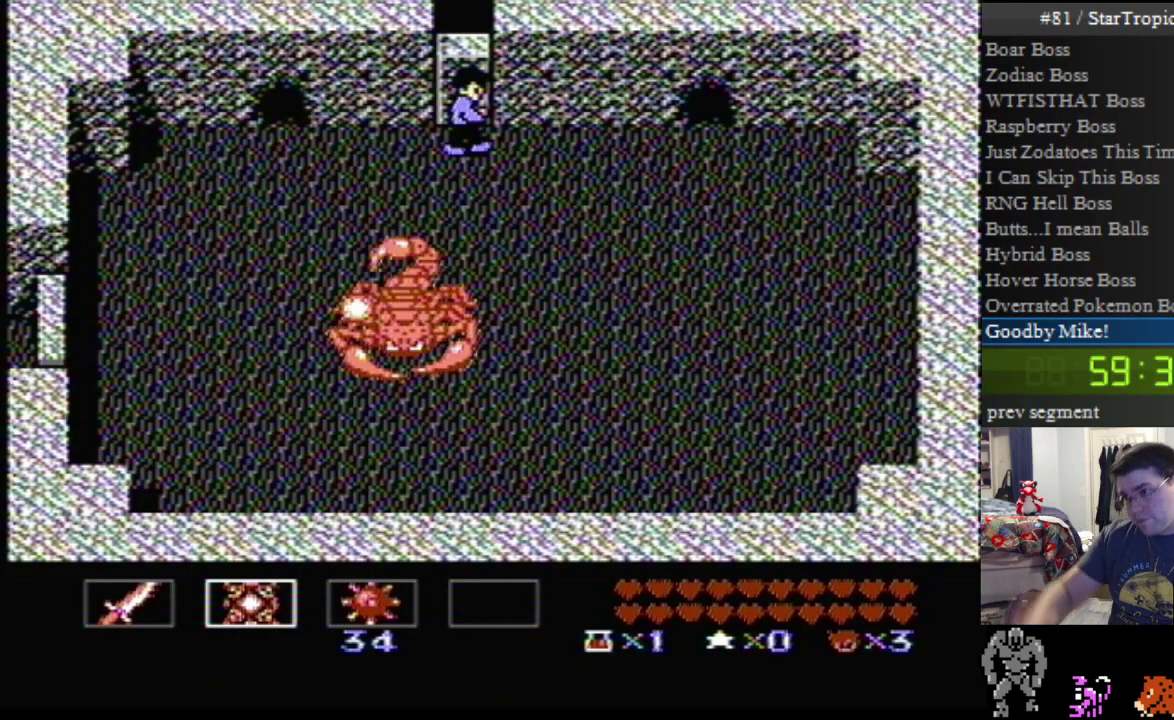
{"buttons": [], "events": []}
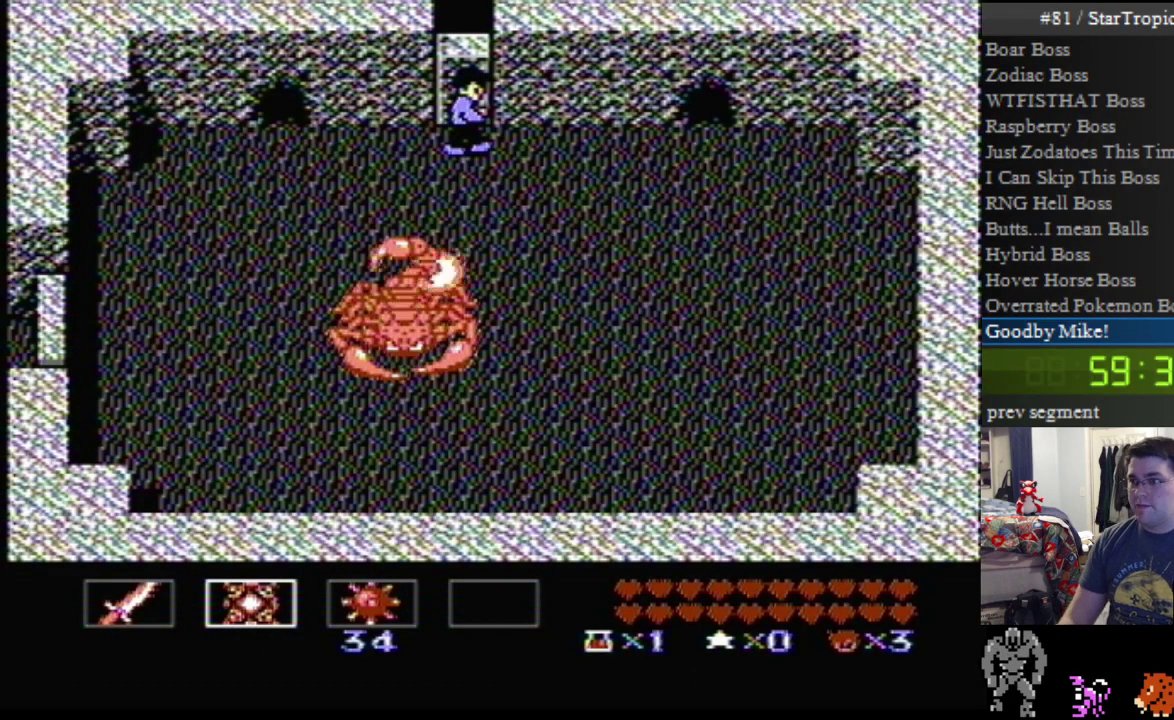
{"buttons": [], "events": [[150, "DPAD_RIGHT", "down"], [150, "DPAD_UP", "down"], [250, "DPAD_LEFT", "down"], [250, "DPAD_RIGHT", "up"], [317, "DPAD_UP", "up"], [350, "DPAD_LEFT", "up"]]}
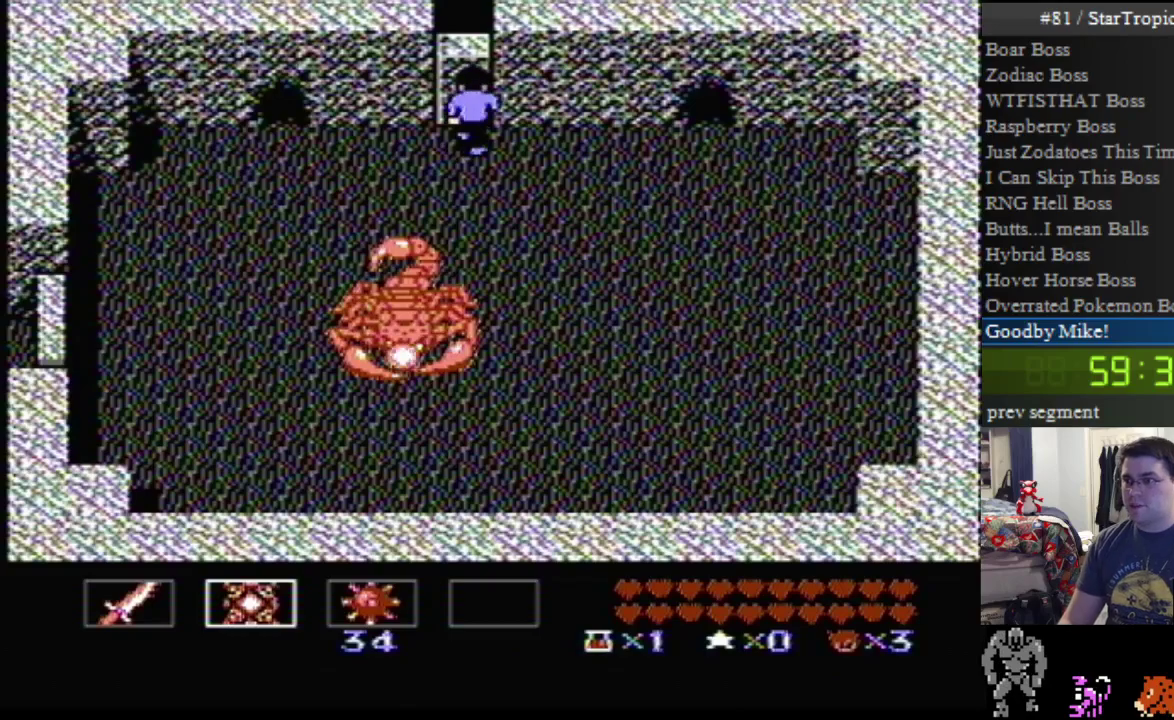
{"buttons": [], "events": []}
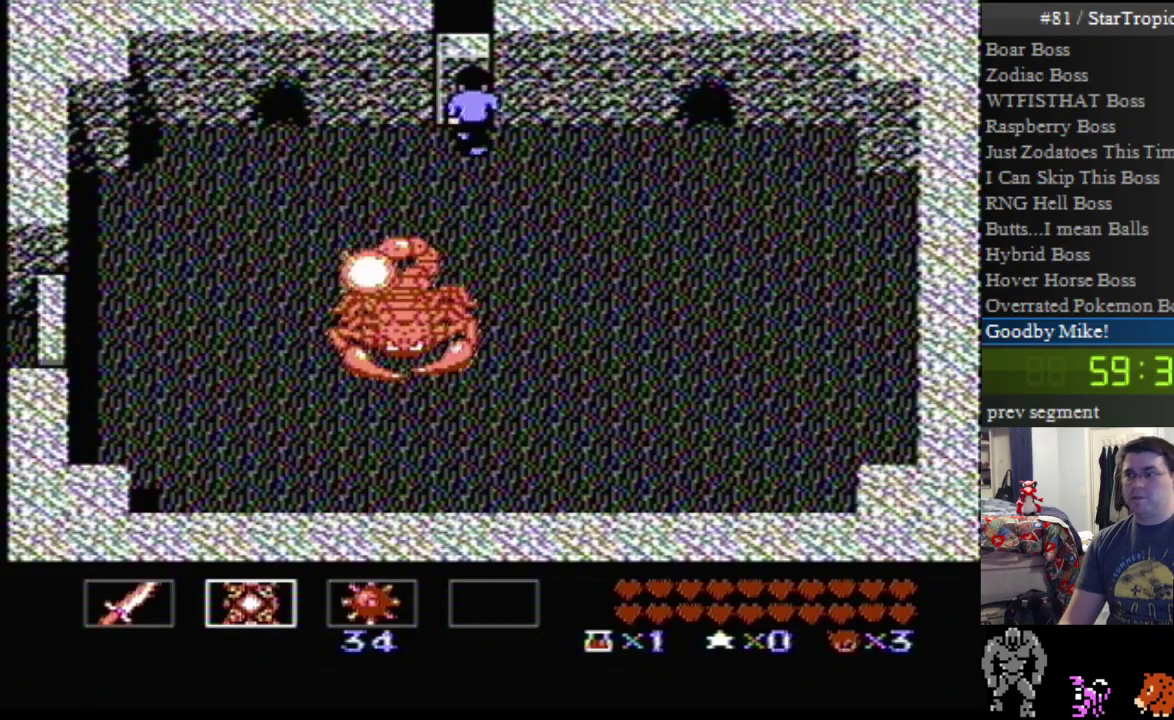
{"buttons": [], "events": []}
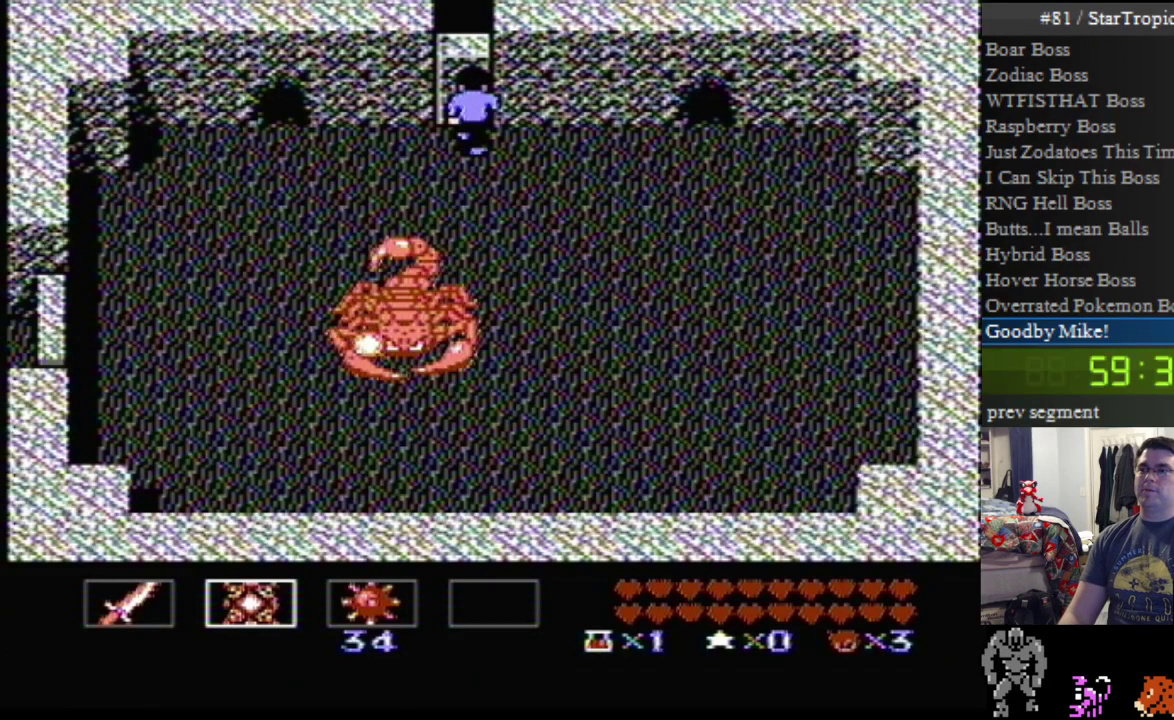
{"buttons": ["DPAD_UP"], "events": [[183, "DPAD_LEFT", "down"], [283, "DPAD_LEFT", "up"], [433, "DPAD_UP", "down"]]}
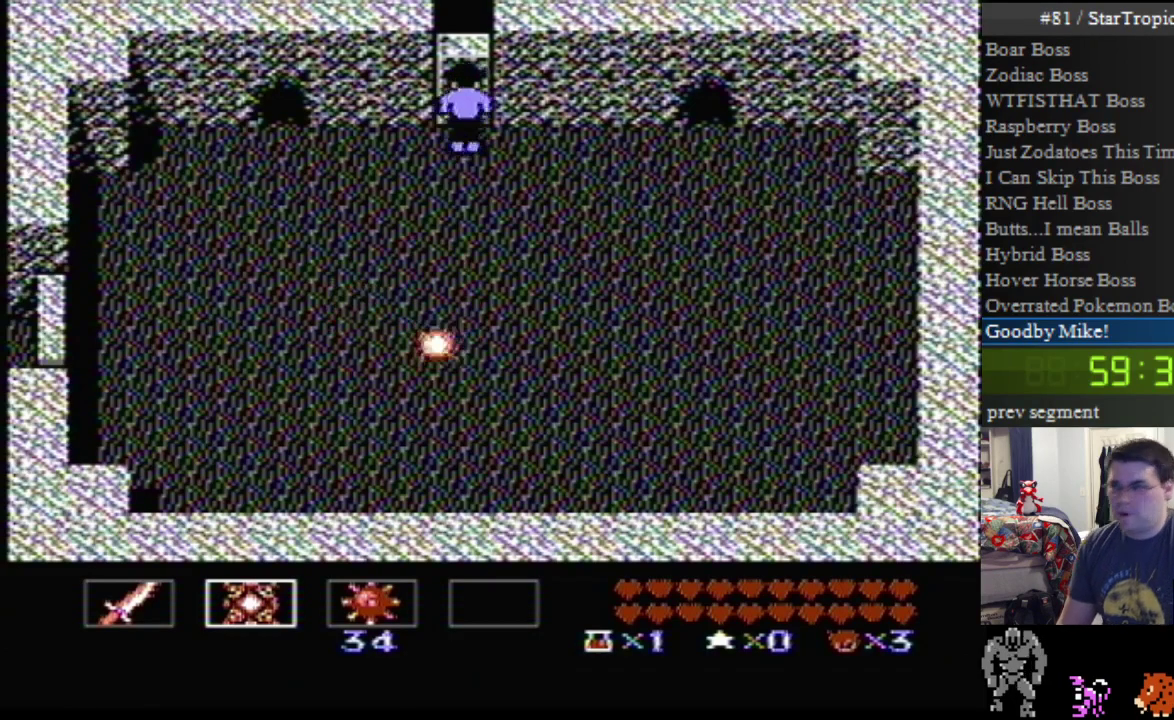
{"buttons": [], "events": [[33, "DPAD_UP", "up"]]}
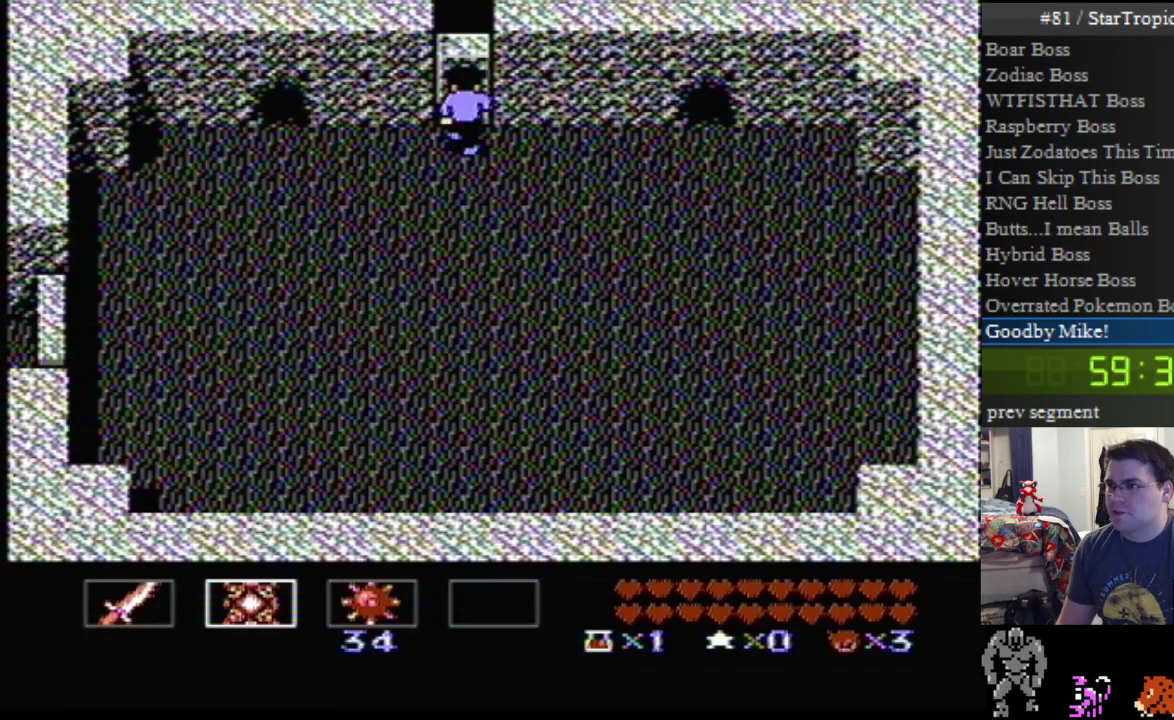
{"buttons": ["DPAD_UP"], "events": [[283, "DPAD_UP", "down"]]}
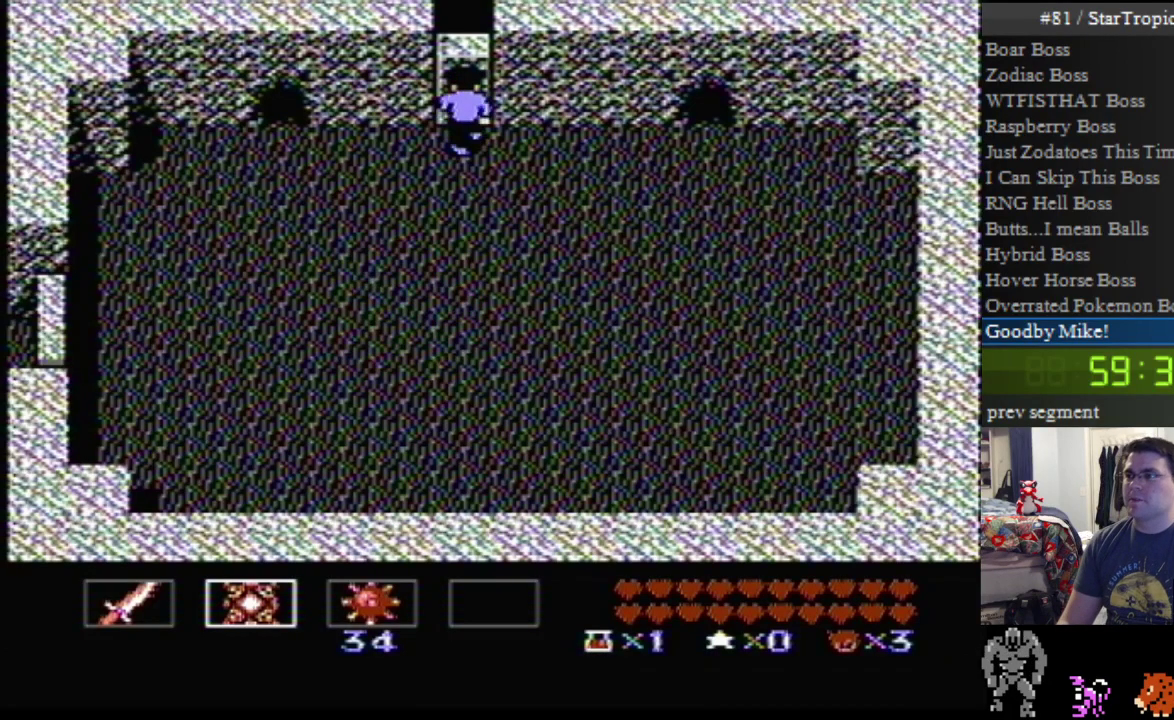
{"buttons": ["DPAD_UP"], "events": []}
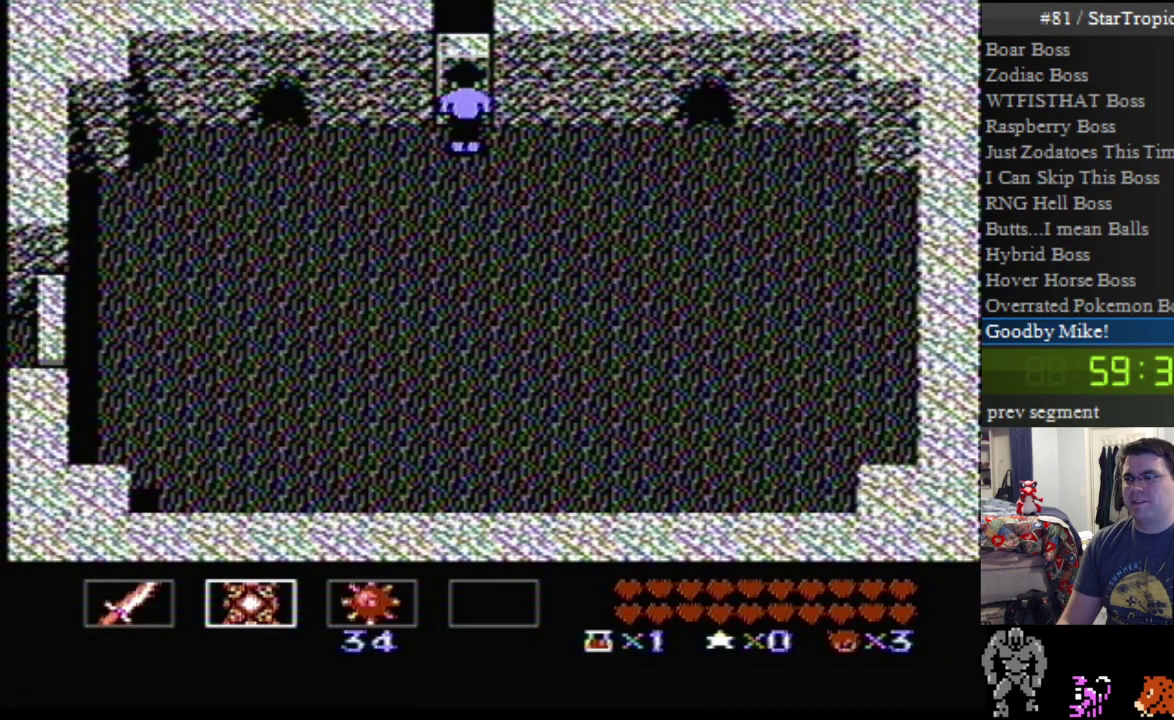
{"buttons": ["DPAD_UP"], "events": []}
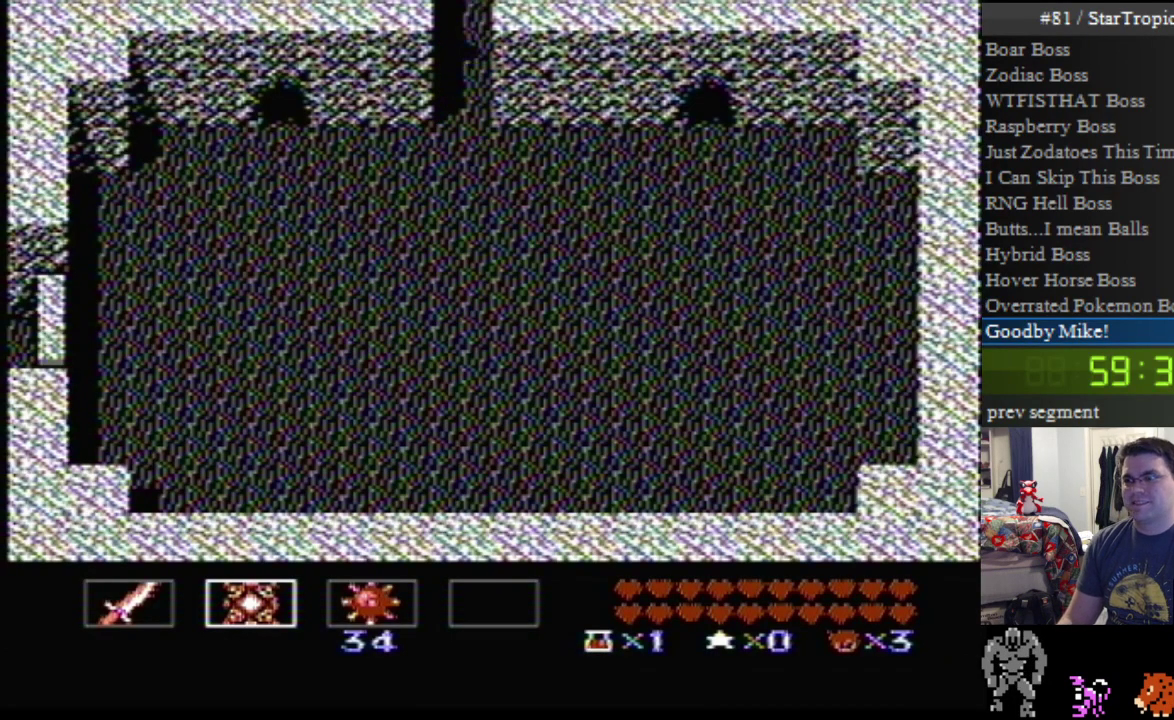
{"buttons": ["DPAD_UP"], "events": []}
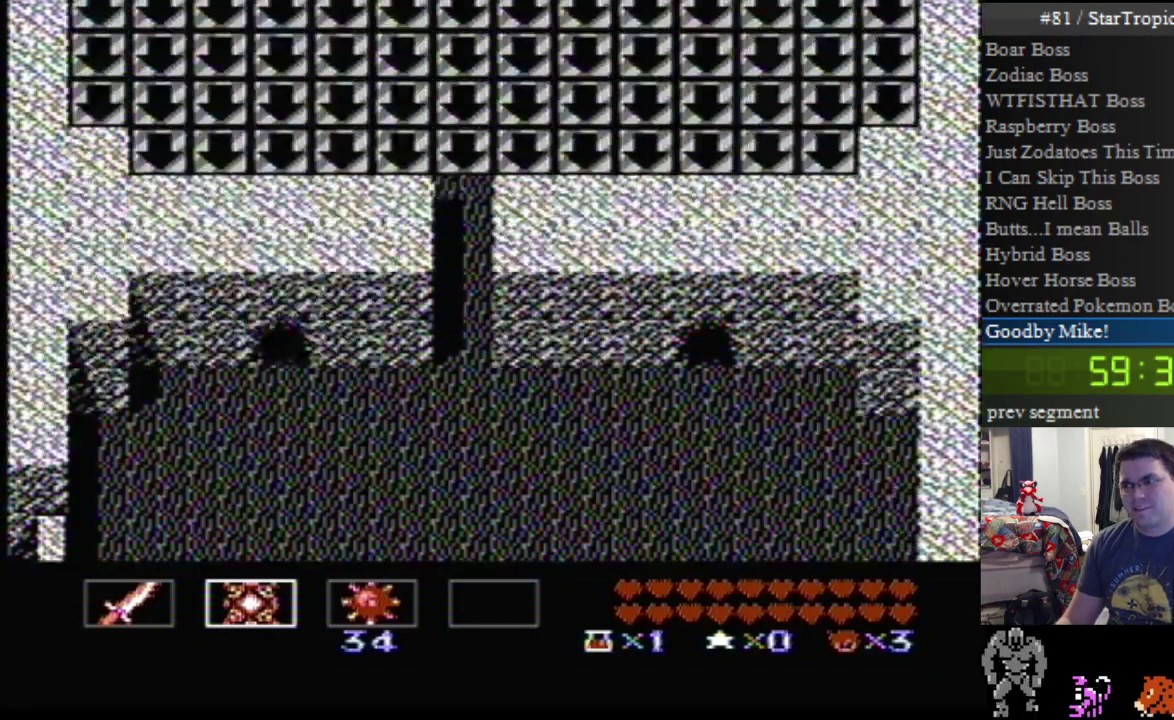
{"buttons": [], "events": [[133, "DPAD_UP", "up"]]}
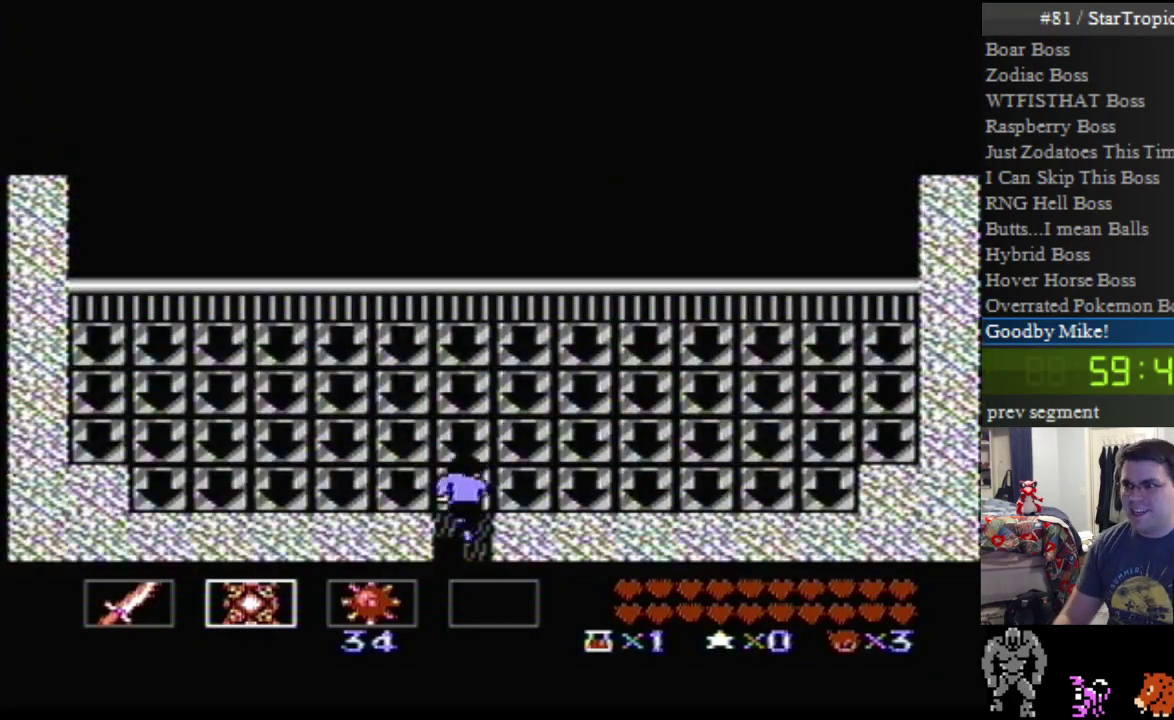
{"buttons": ["A", "DPAD_UP", "DPAD_LEFT"], "events": [[383, "DPAD_LEFT", "down"], [433, "A", "down"], [433, "DPAD_UP", "down"]]}
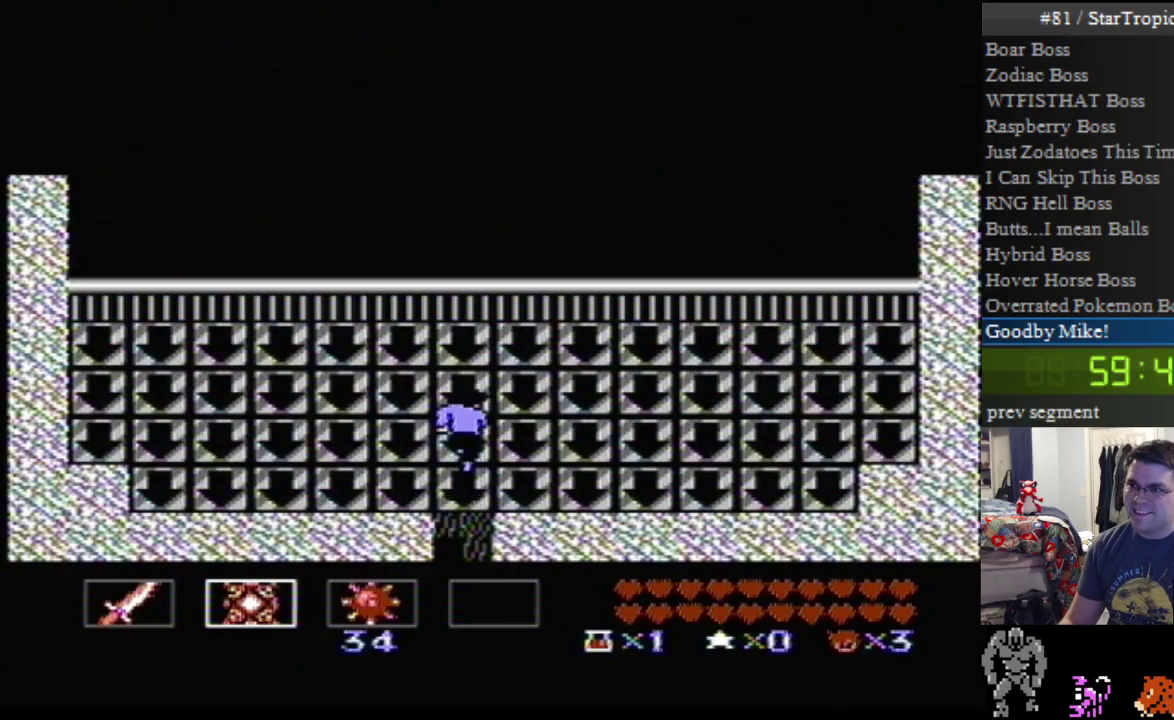
{"buttons": ["DPAD_UP"], "events": [[317, "A", "up"], [317, "DPAD_LEFT", "up"]]}
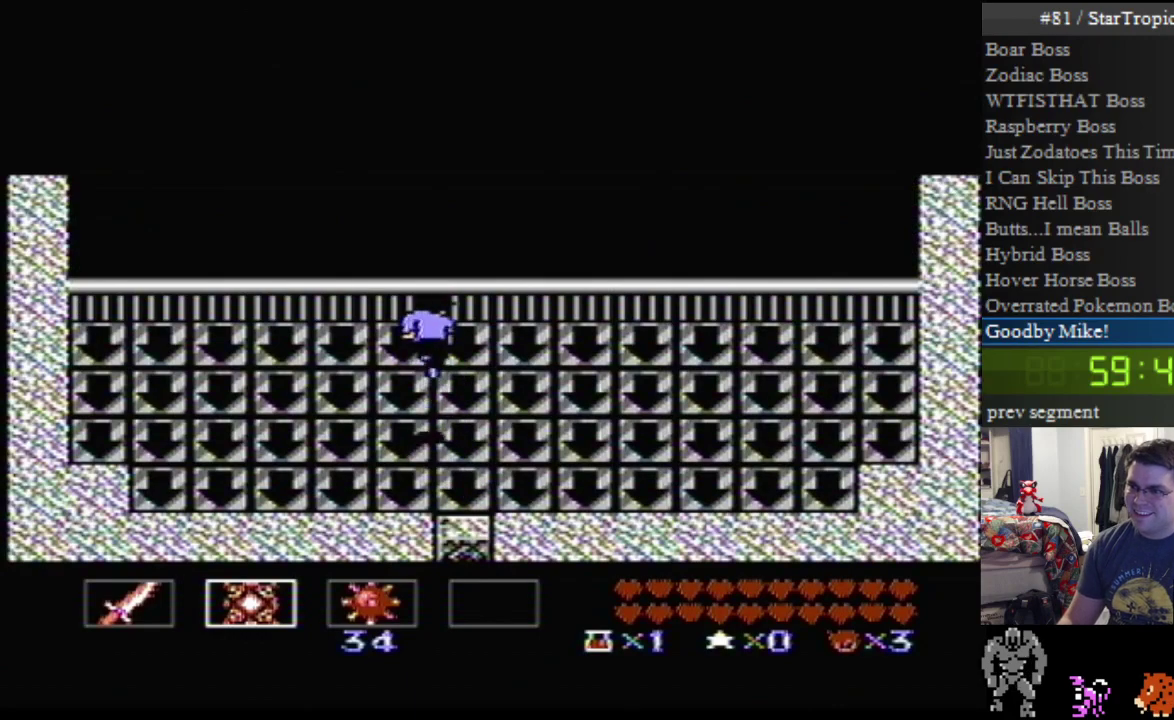
{"buttons": ["A", "DPAD_UP"], "events": [[217, "A", "down"]]}
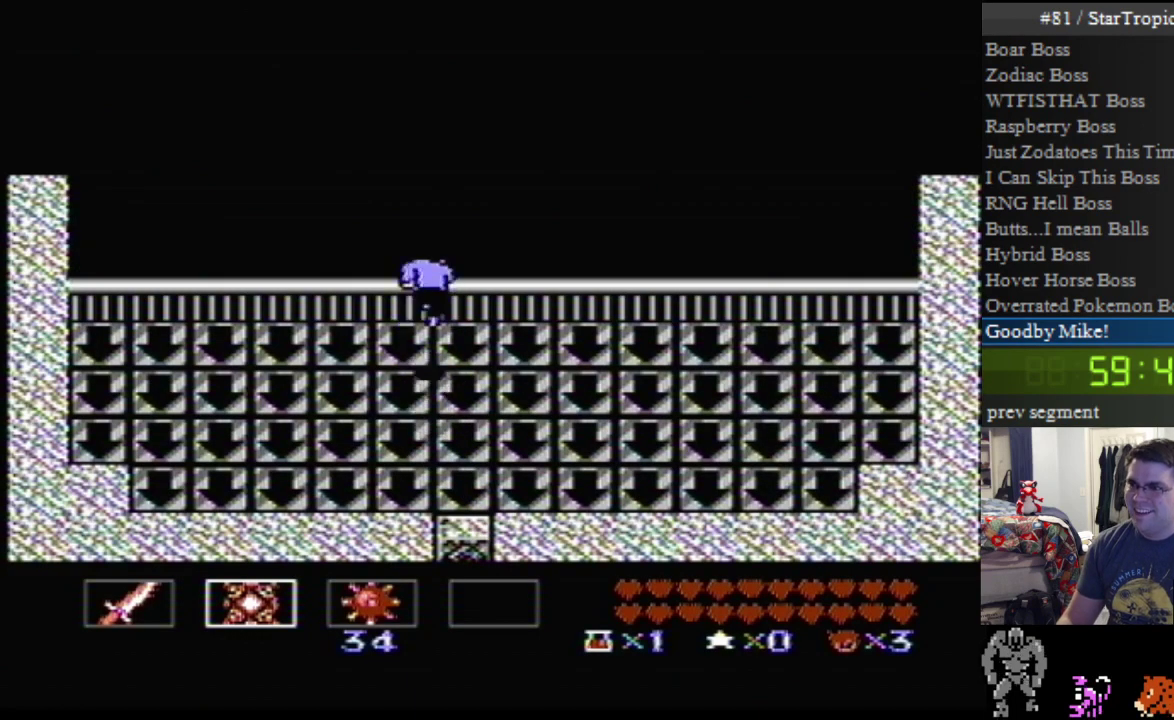
{"buttons": ["A", "DPAD_UP"], "events": [[67, "A", "up"], [133, "DPAD_UP", "up"], [217, "DPAD_UP", "down"], [383, "A", "down"]]}
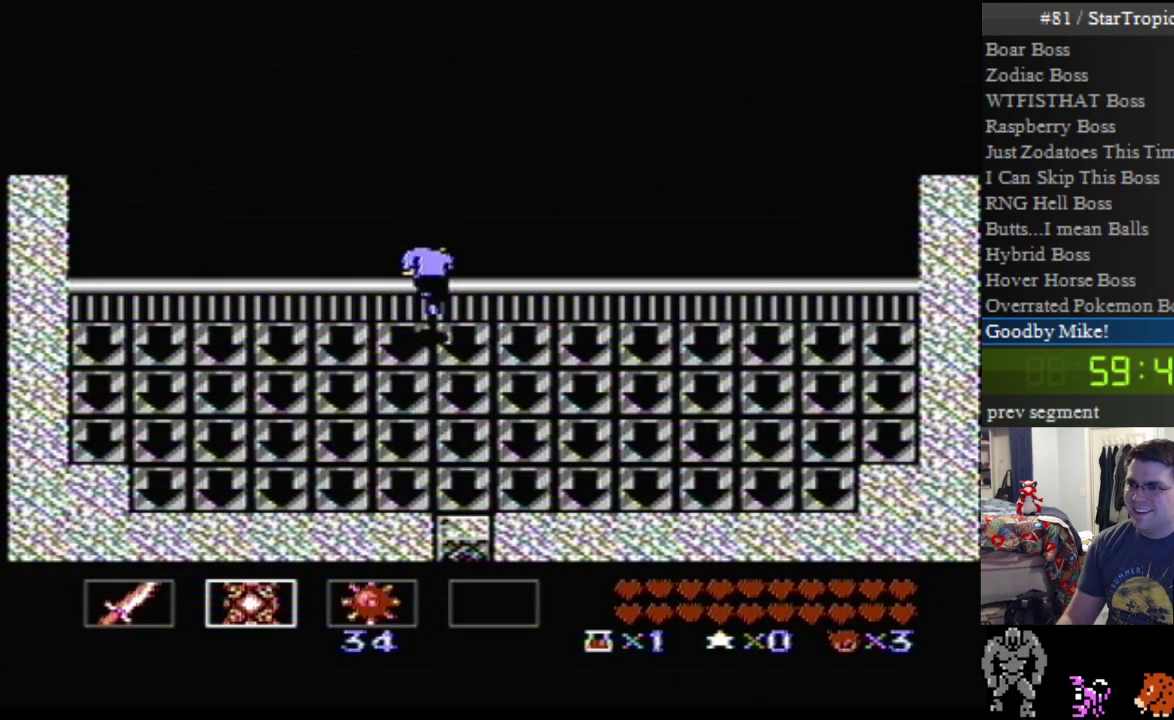
{"buttons": ["DPAD_UP"], "events": [[350, "A", "up"]]}
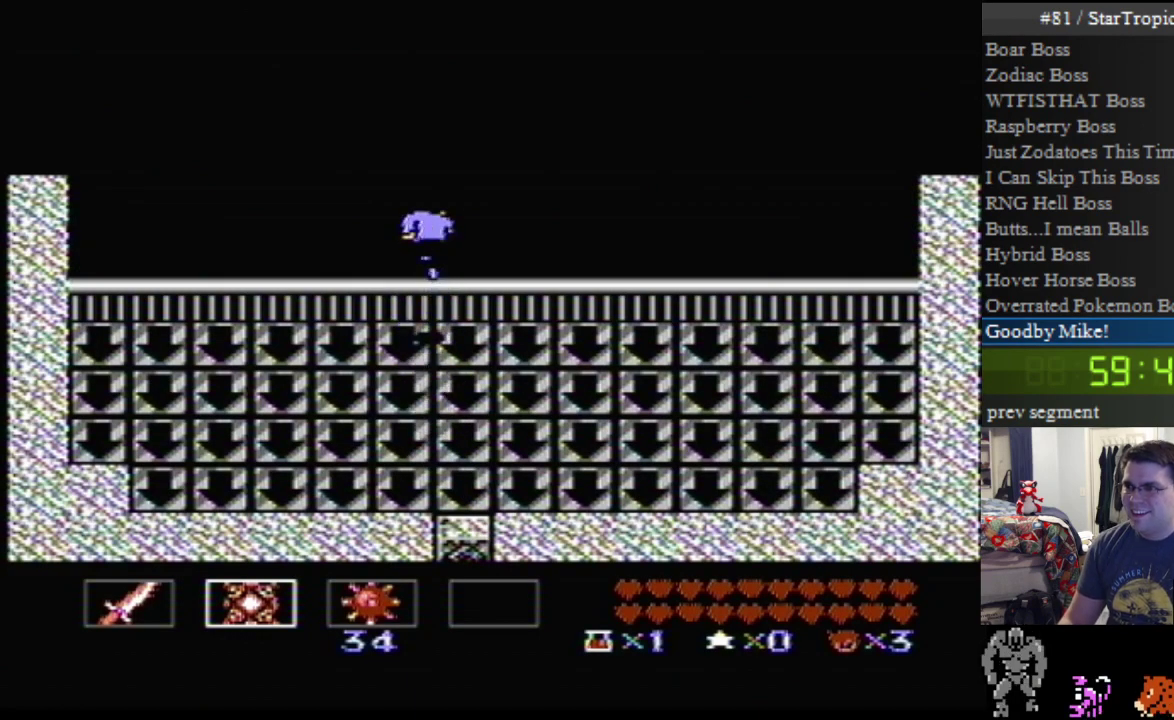
{"buttons": ["B", "DPAD_UP"], "events": [[33, "B", "down"], [150, "B", "up"], [350, "A", "down"], [467, "B", "down"], [500, "A", "up"]]}
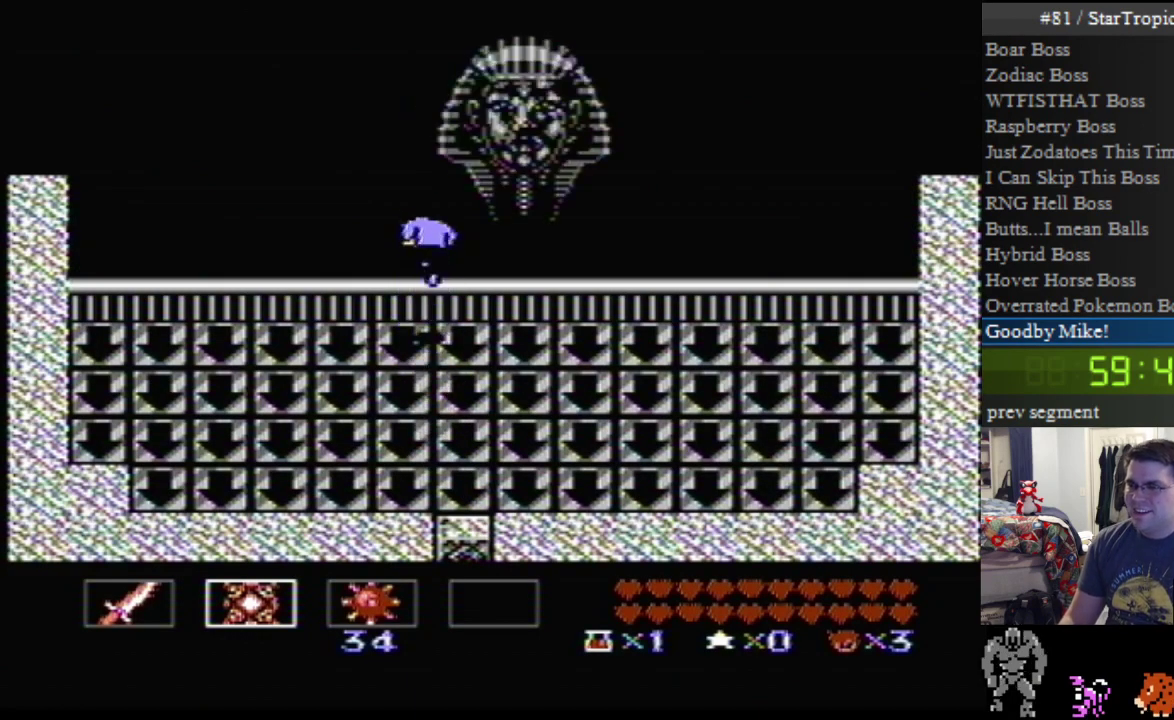
{"buttons": ["DPAD_UP"], "events": [[67, "B", "up"], [150, "B", "down"], [250, "B", "up"], [350, "B", "down"], [433, "B", "up"]]}
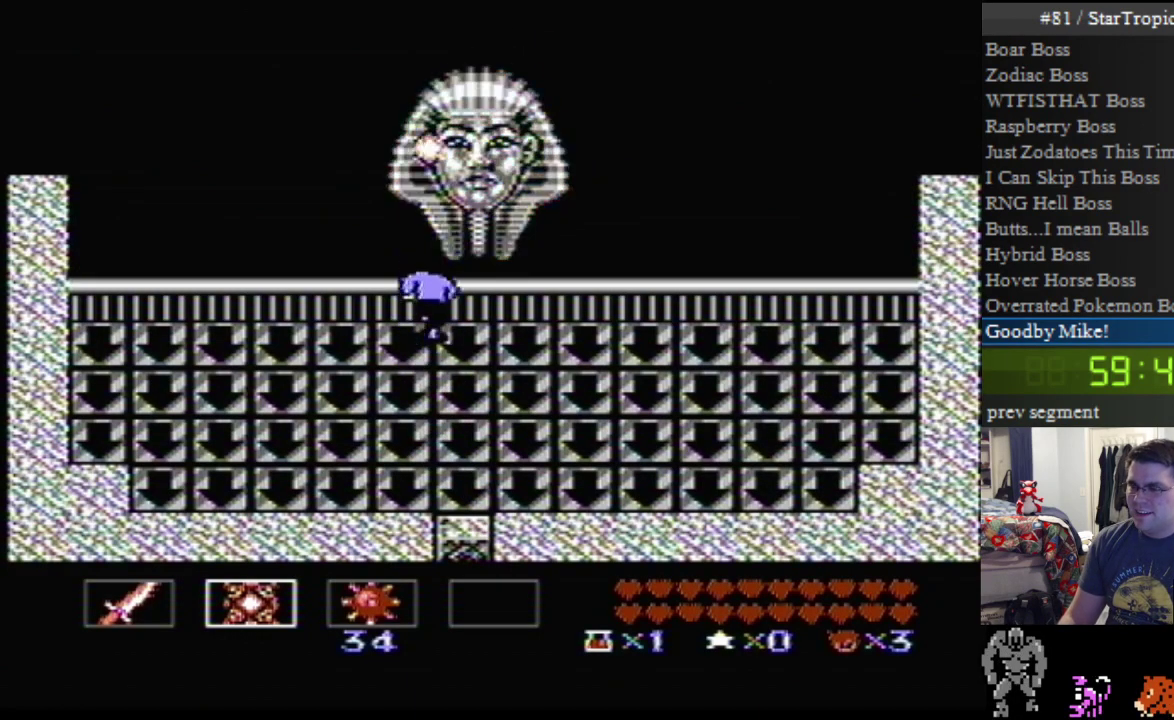
{"buttons": ["DPAD_UP"], "events": [[67, "A", "down"], [117, "B", "down"], [167, "A", "up"], [217, "B", "up"], [317, "B", "down"], [400, "B", "up"]]}
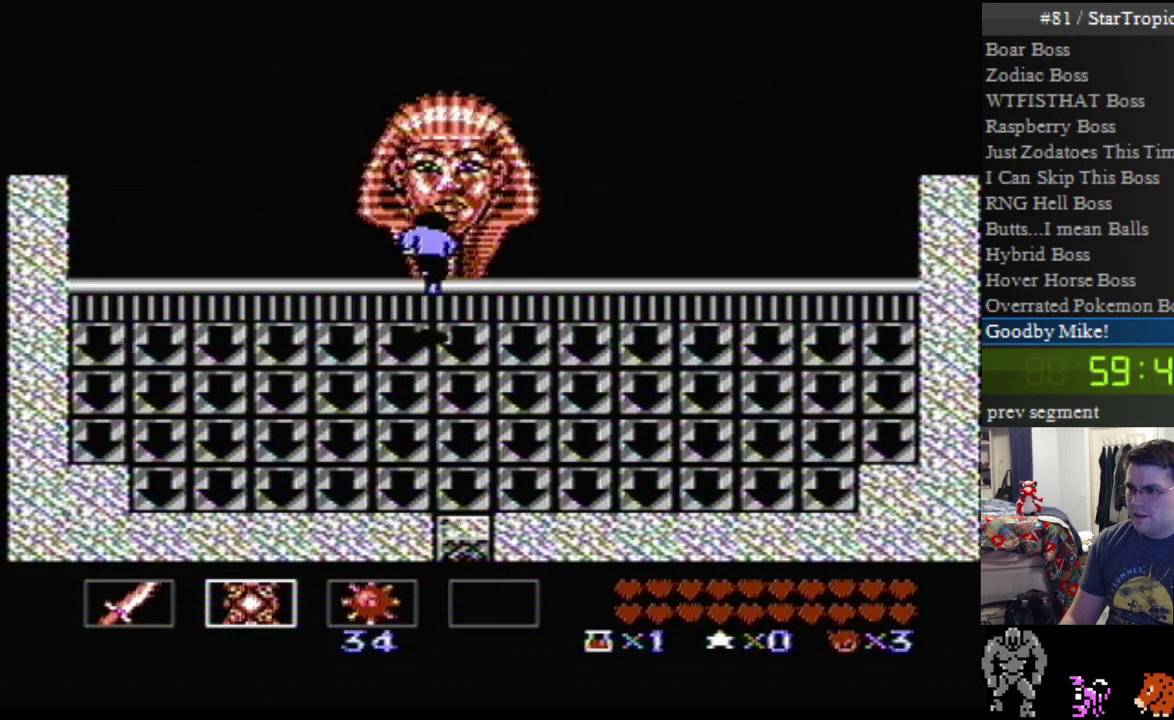
{"buttons": ["B", "DPAD_UP"], "events": [[33, "B", "down"], [117, "B", "up"], [217, "A", "down"], [283, "B", "down"], [350, "A", "up"], [400, "B", "up"], [500, "B", "down"]]}
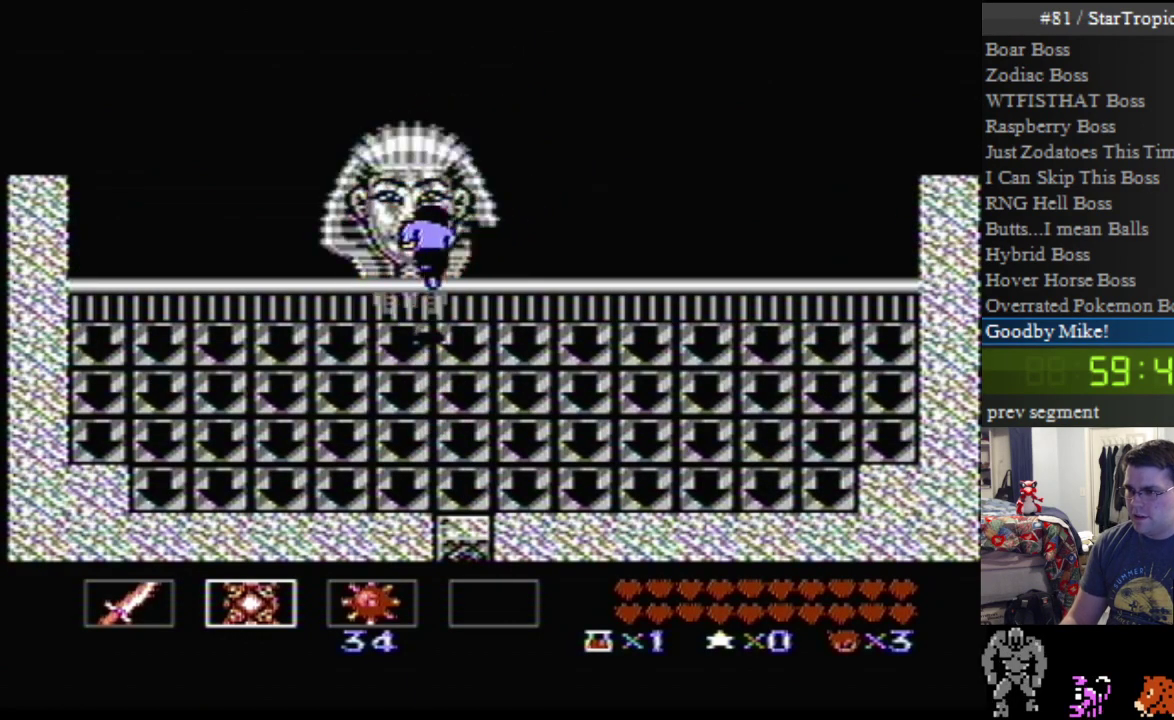
{"buttons": ["A", "B", "DPAD_UP"], "events": [[100, "B", "up"], [183, "B", "down"], [350, "B", "up"], [400, "A", "down"], [467, "B", "down"]]}
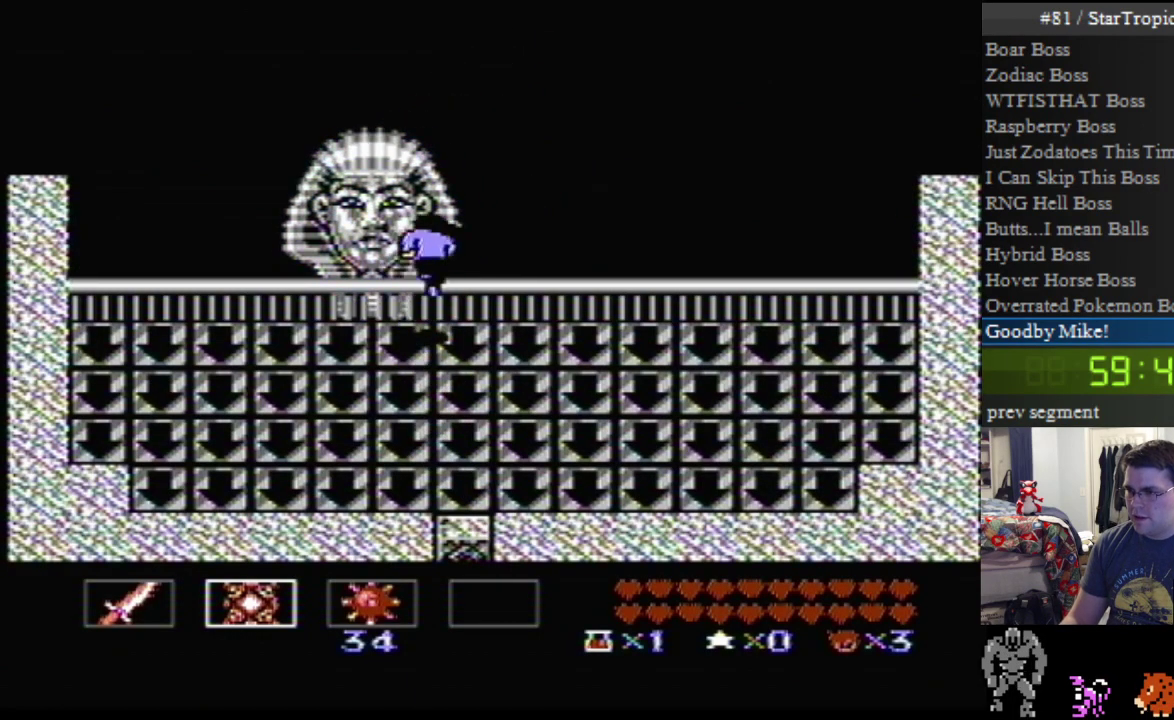
{"buttons": ["DPAD_UP", "DPAD_LEFT"], "events": [[33, "A", "up"], [100, "B", "up"], [150, "B", "down"], [250, "B", "up"], [350, "B", "down"], [433, "DPAD_LEFT", "down"], [467, "B", "up"]]}
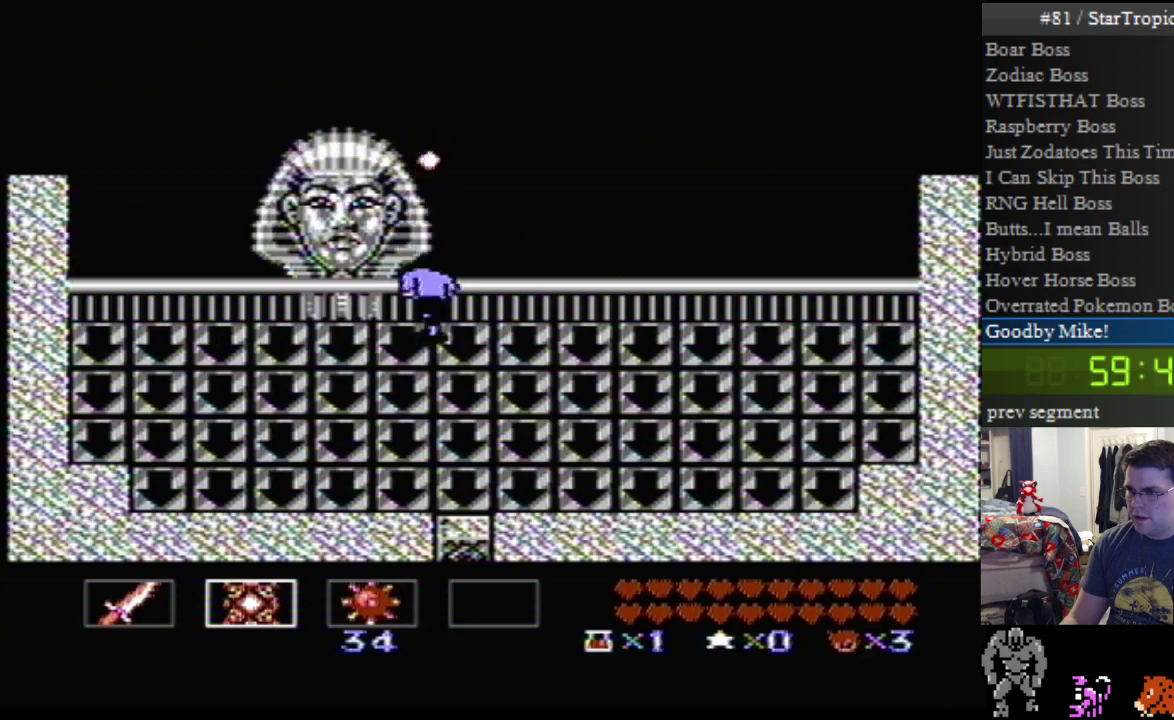
{"buttons": ["DPAD_UP"], "events": [[100, "A", "down"], [150, "B", "down"], [183, "DPAD_LEFT", "up"], [217, "A", "up"], [317, "B", "up"], [367, "B", "down"], [500, "B", "up"]]}
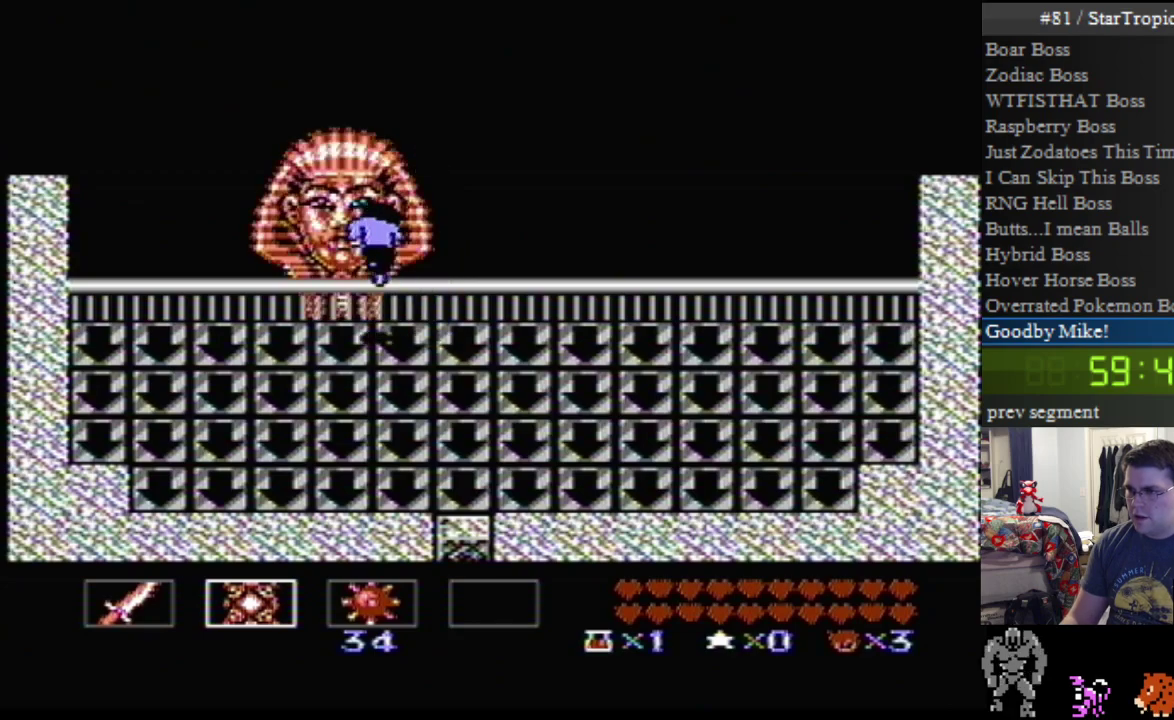
{"buttons": ["DPAD_UP"], "events": [[67, "B", "down"], [183, "B", "up"], [283, "A", "down"], [383, "B", "down"], [433, "A", "up"], [467, "B", "up"]]}
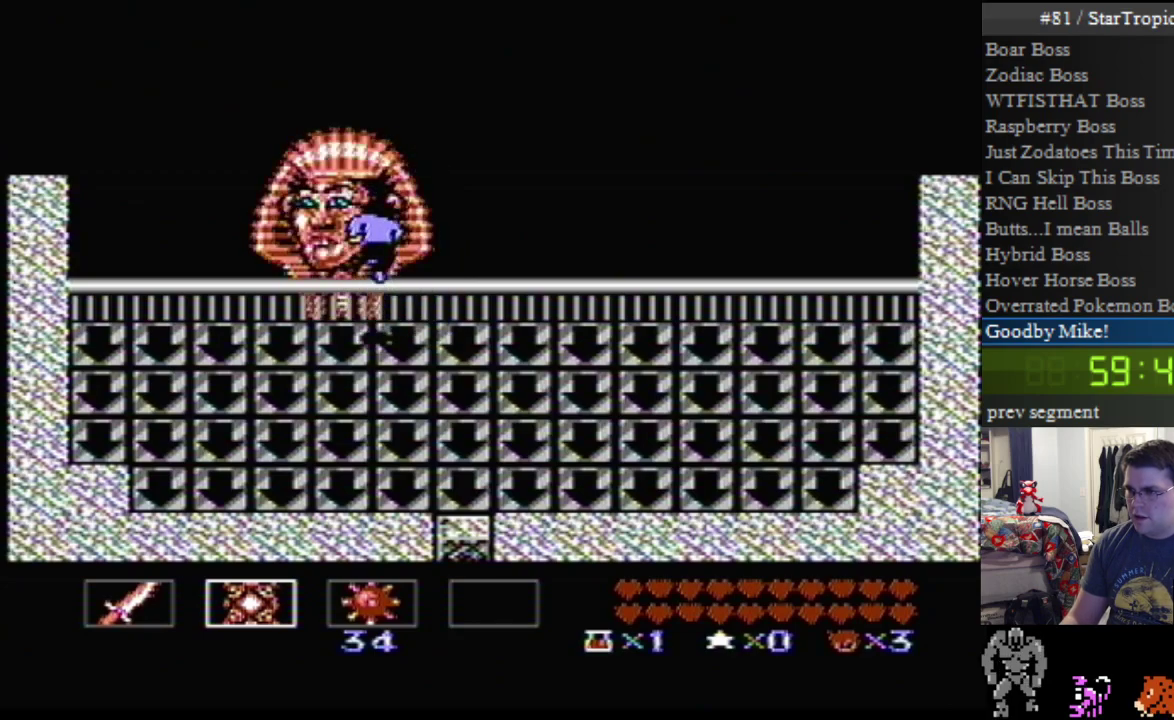
{"buttons": ["A", "DPAD_RIGHT"], "events": [[67, "B", "down"], [150, "DPAD_UP", "up"], [183, "B", "up"], [250, "B", "down"], [250, "DPAD_RIGHT", "down"], [367, "B", "up"], [500, "A", "down"]]}
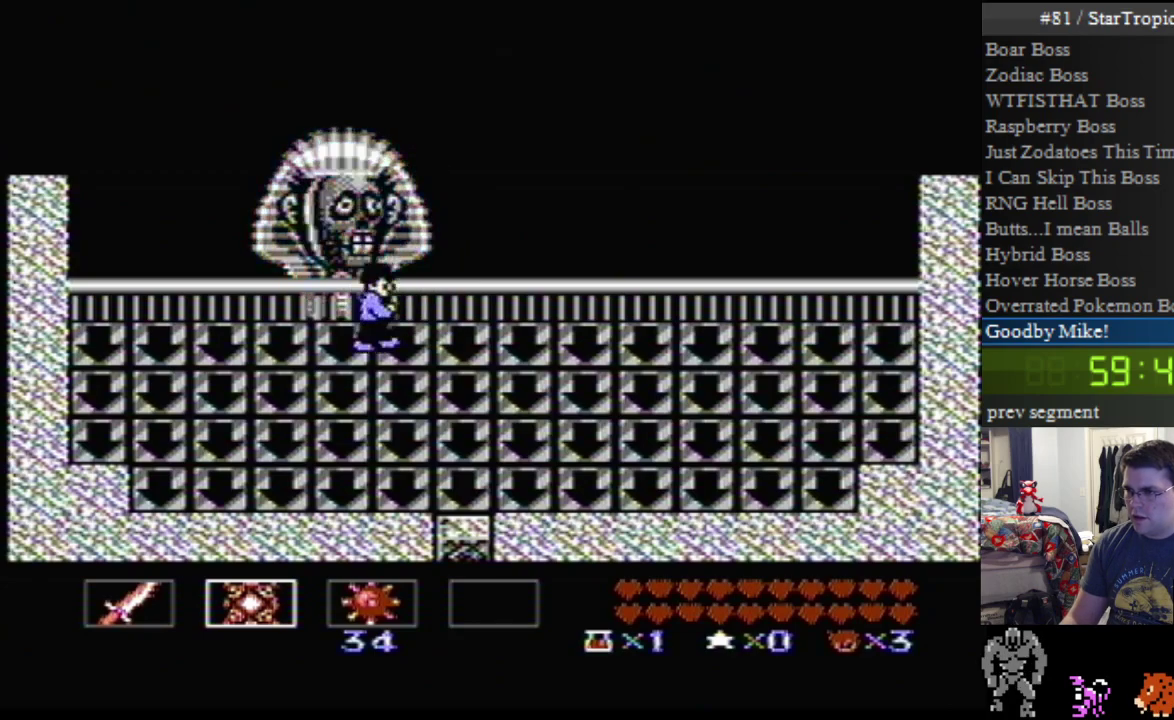
{"buttons": ["DPAD_UP", "DPAD_RIGHT"], "events": [[33, "DPAD_UP", "down"], [100, "DPAD_RIGHT", "up"], [183, "A", "up"], [183, "B", "down"], [283, "B", "up"], [350, "DPAD_RIGHT", "down"], [383, "B", "down"], [417, "DPAD_UP", "up"], [467, "B", "up"], [500, "DPAD_UP", "down"]]}